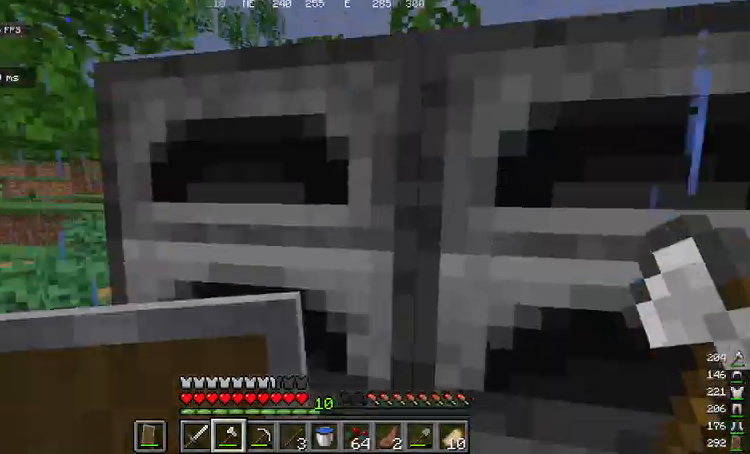
Gameplay with keyboard and mouse; each line is a JSON object with the keys and mouse buttons held at the frame after it. "events" lists presses ("down") and releases ("up") of "a", "d", "s", "space", "w", "mouse_left" and "mouse_right" between this image and that frame as [ms after this image, input, new state], when the widget could be followed in between. "mouse_left", "mouse_right" = the "left", "right" buttons of the "mouse" list. No other keys are recorded. Fast repeated clicks can show as one long hold. Mouse movement is not recorded.
{"keys": [], "mouse": ["left"], "events": [[334, "mouse_left", "down"]]}
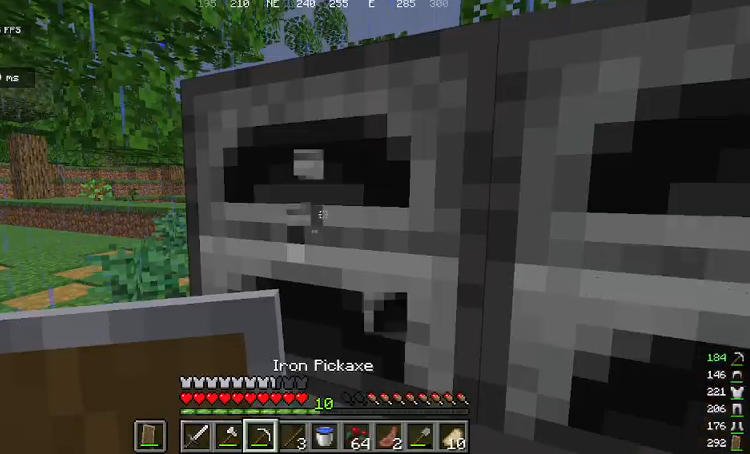
{"keys": [], "mouse": ["left"], "events": [[100, "a", "down"], [100, "w", "down"], [233, "a", "up"], [233, "w", "up"]]}
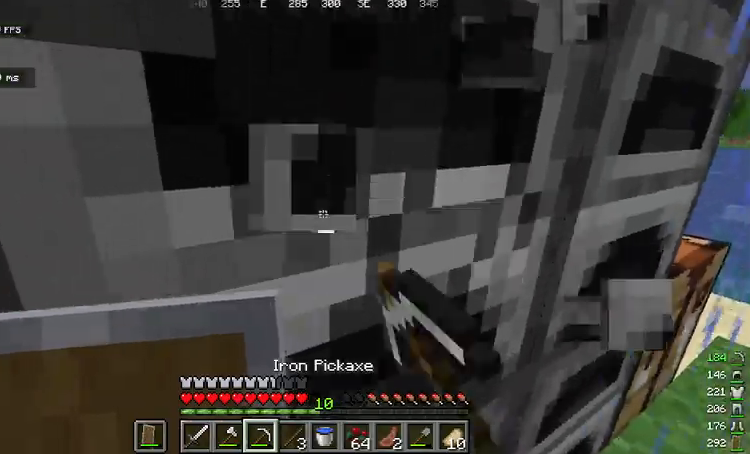
{"keys": ["w"], "mouse": ["left"], "events": [[501, "w", "down"]]}
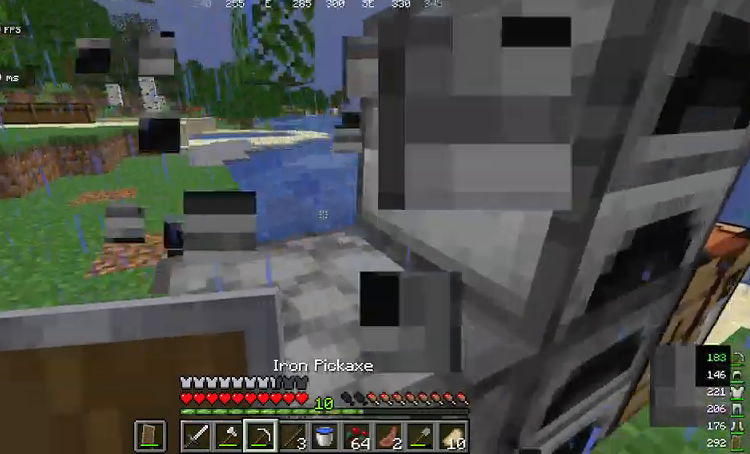
{"keys": ["w"], "mouse": ["left"], "events": [[33, "space", "down"], [66, "mouse_left", "up"], [100, "a", "down"], [233, "space", "up"], [367, "mouse_left", "down"], [467, "a", "up"]]}
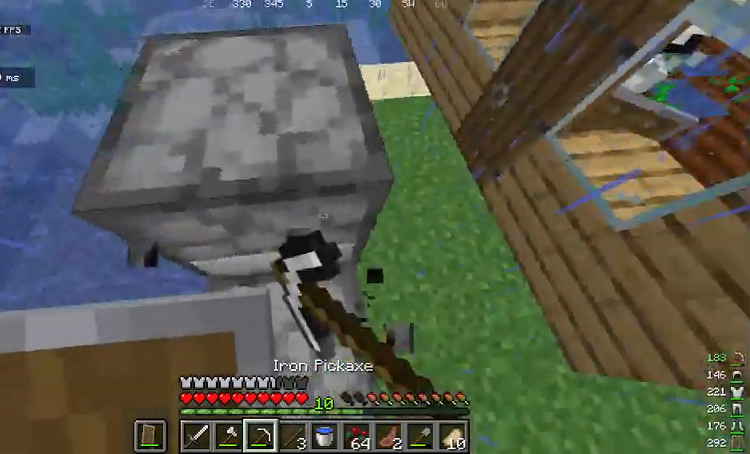
{"keys": [], "mouse": ["left"], "events": [[34, "w", "up"]]}
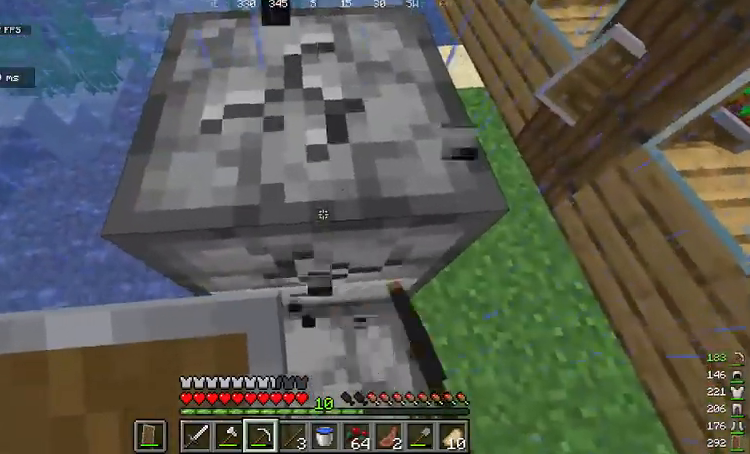
{"keys": [], "mouse": ["left"], "events": []}
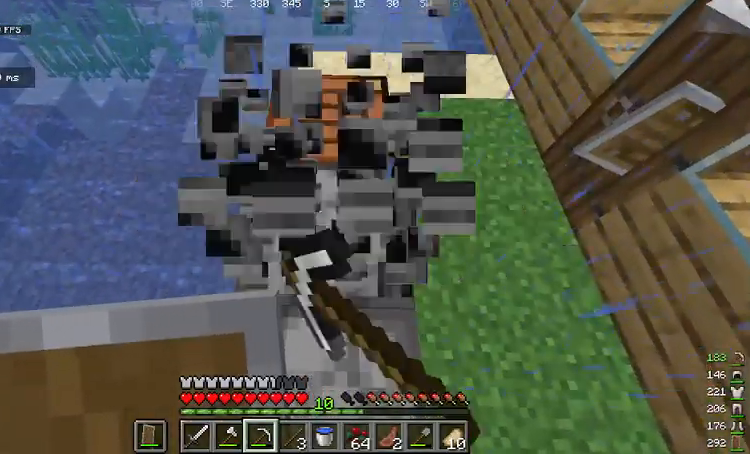
{"keys": [], "mouse": [], "events": [[234, "mouse_left", "up"], [234, "w", "down"], [434, "w", "up"]]}
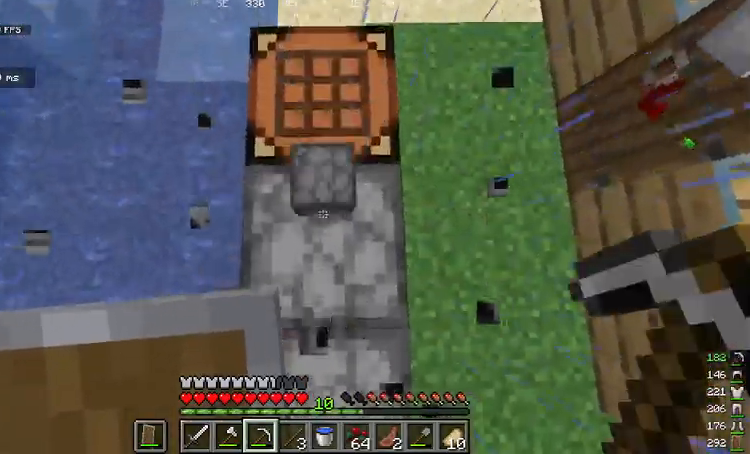
{"keys": [], "mouse": [], "events": []}
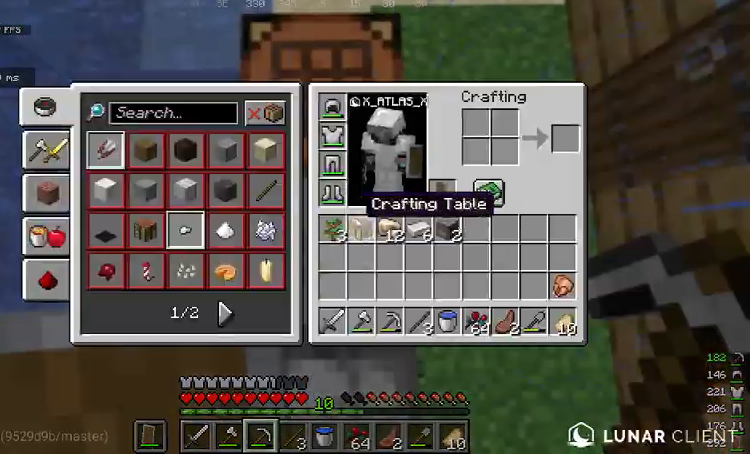
{"keys": ["s"], "mouse": ["right"], "events": [[367, "s", "down"], [468, "mouse_right", "down"]]}
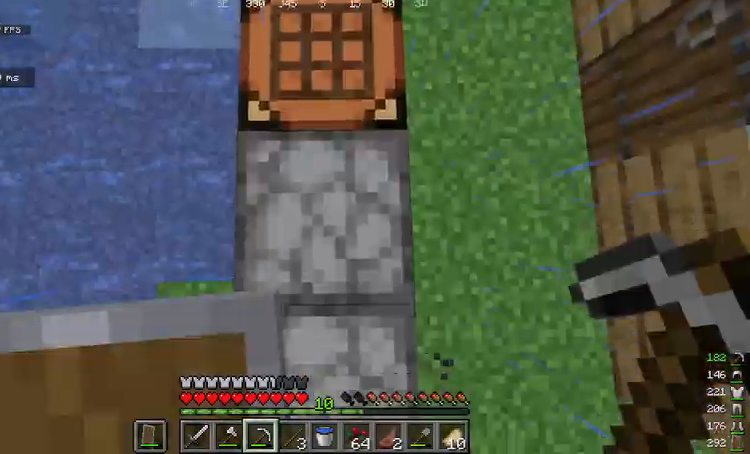
{"keys": [], "mouse": [], "events": [[66, "s", "up"], [100, "mouse_right", "up"]]}
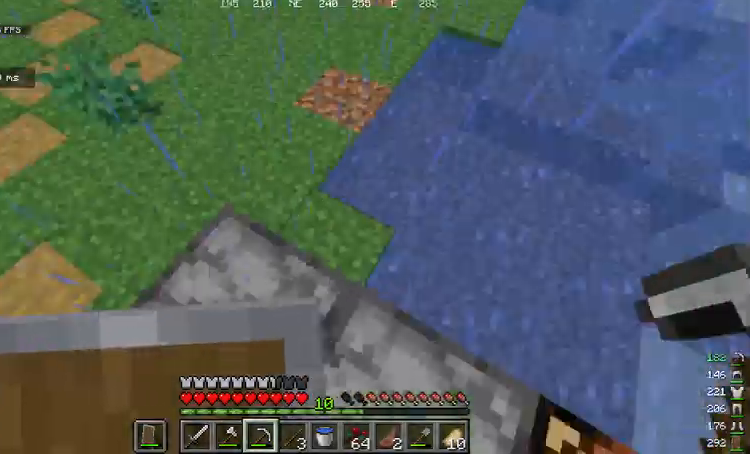
{"keys": ["w"], "mouse": [], "events": [[33, "w", "down"], [233, "a", "down"], [467, "a", "up"]]}
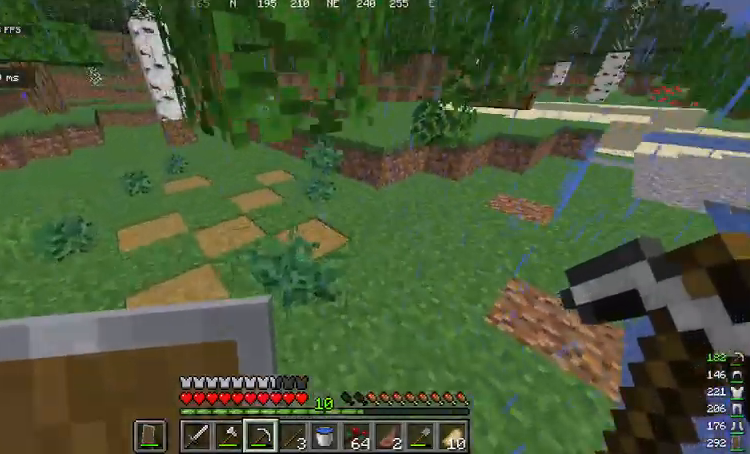
{"keys": ["d", "w"], "mouse": [], "events": [[268, "space", "down"], [334, "space", "up"], [501, "d", "down"]]}
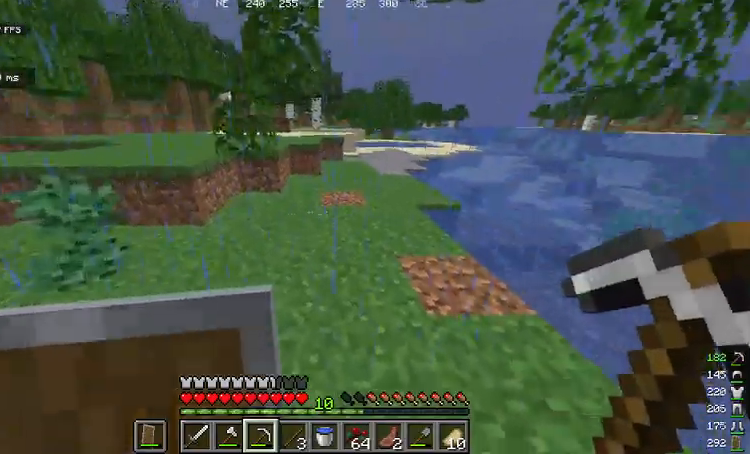
{"keys": ["space", "w"], "mouse": [], "events": [[401, "d", "up"], [501, "space", "down"]]}
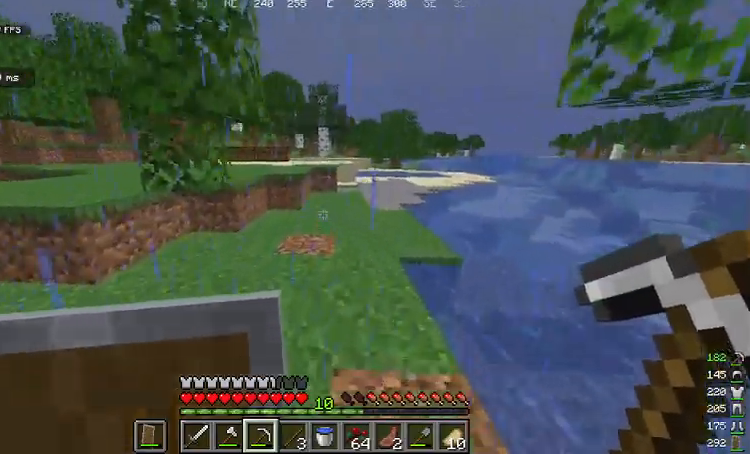
{"keys": ["w"], "mouse": [], "events": [[134, "space", "up"]]}
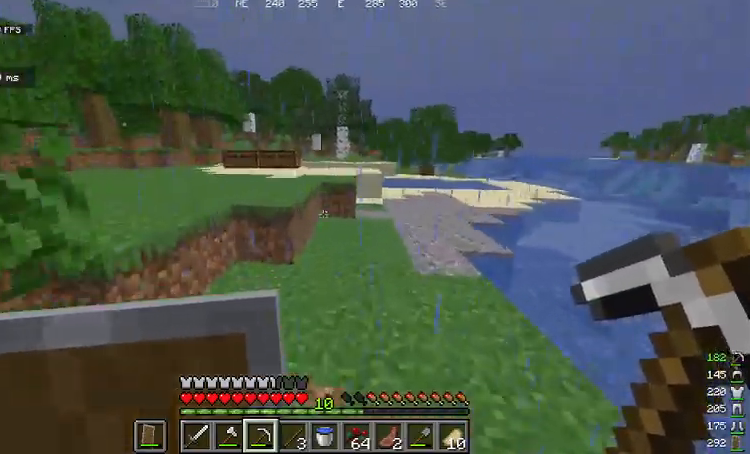
{"keys": [], "mouse": [], "events": [[167, "space", "down"], [368, "space", "up"], [368, "w", "up"]]}
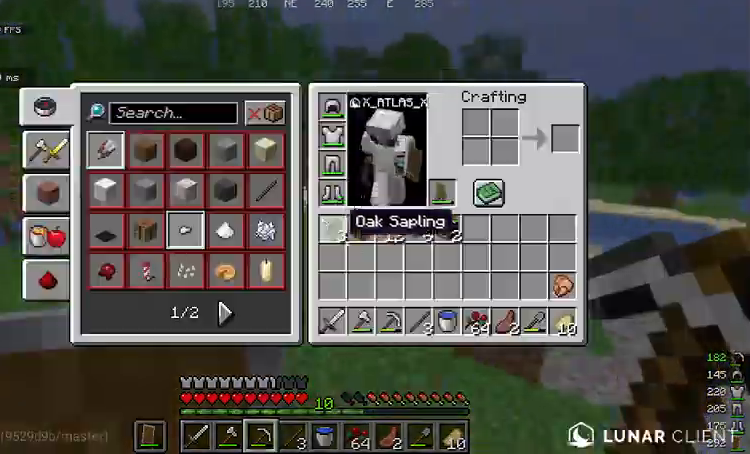
{"keys": [], "mouse": [], "events": []}
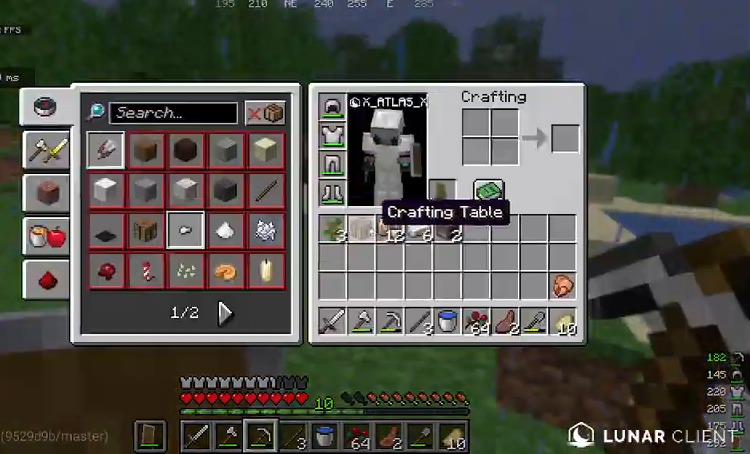
{"keys": [], "mouse": [], "events": []}
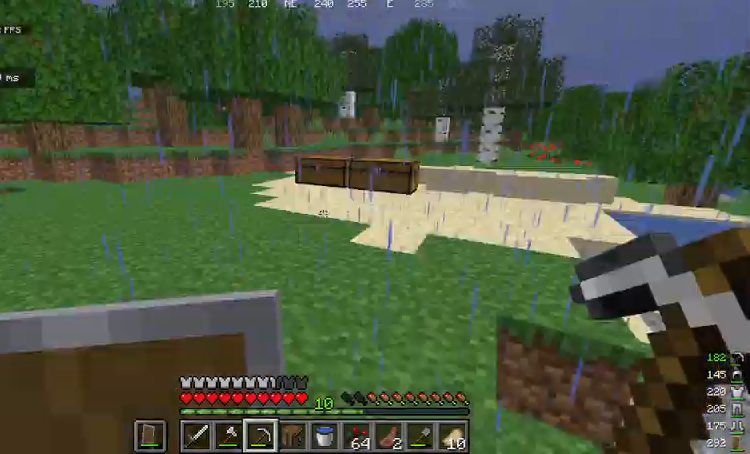
{"keys": ["w"], "mouse": [], "events": [[267, "w", "down"]]}
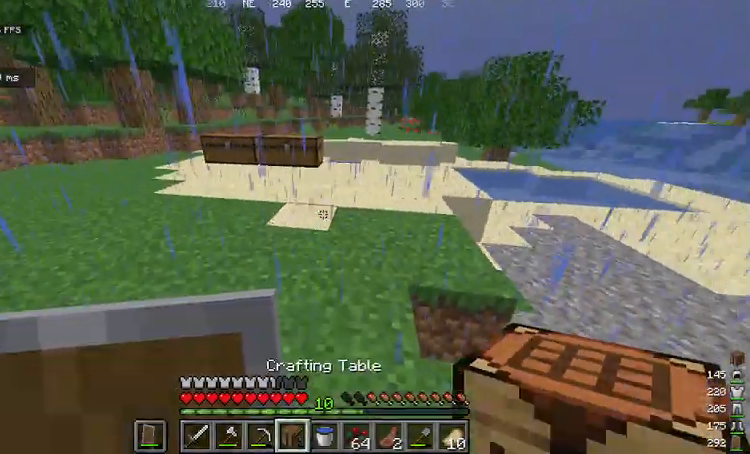
{"keys": ["w"], "mouse": [], "events": []}